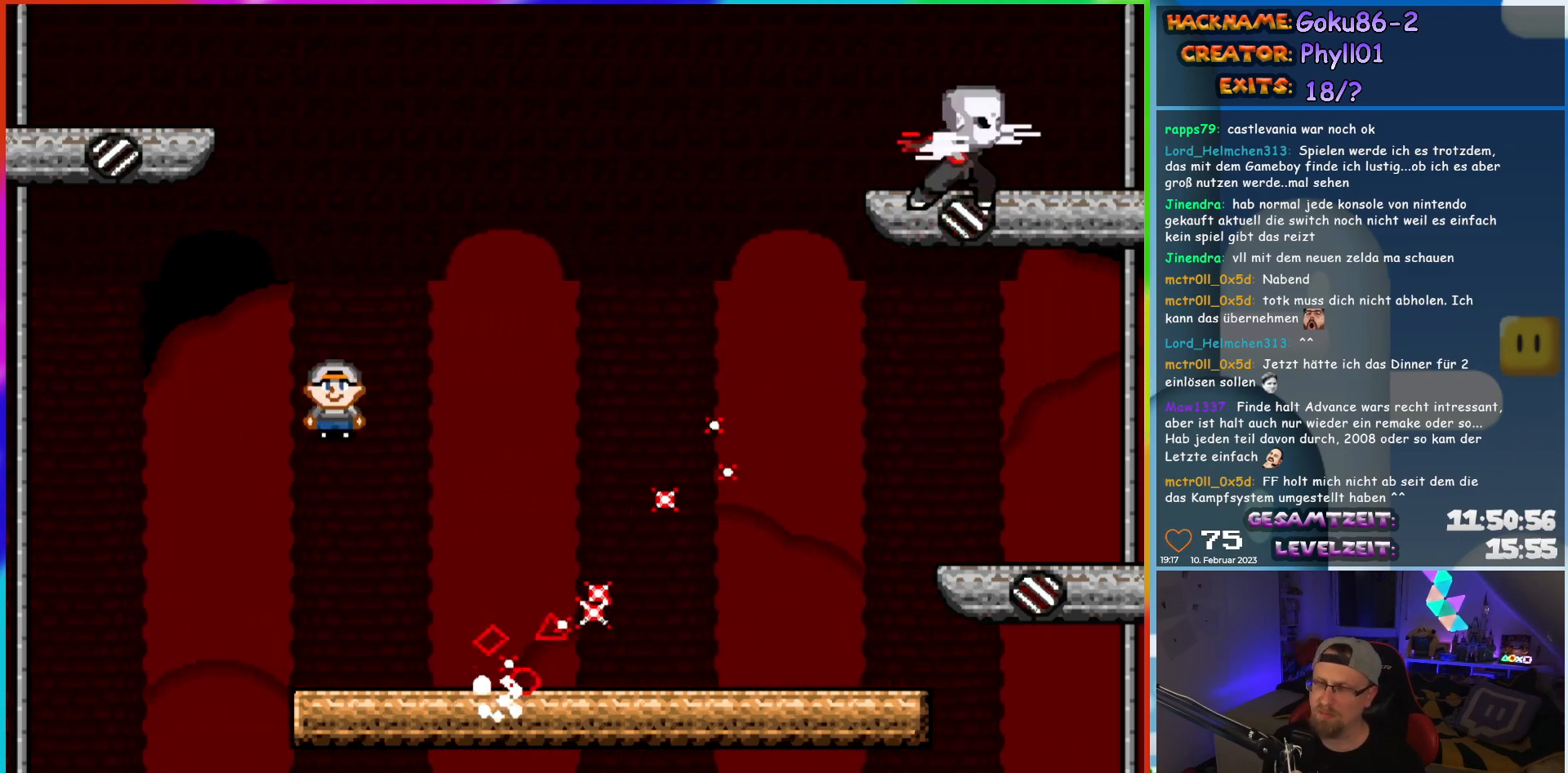
Gameplay with a controller (Nintendo layout); each line is a JSON object with the inputs held at the frame after it. "events" lists button and stick changes between this image and that frame as [ms after this image, input, new state], when the widget could be followed in between. Not read: A B L3 R3 Y.
{"buttons": ["X", "DPAD_RIGHT"], "events": [[133, "DPAD_RIGHT", "down"]]}
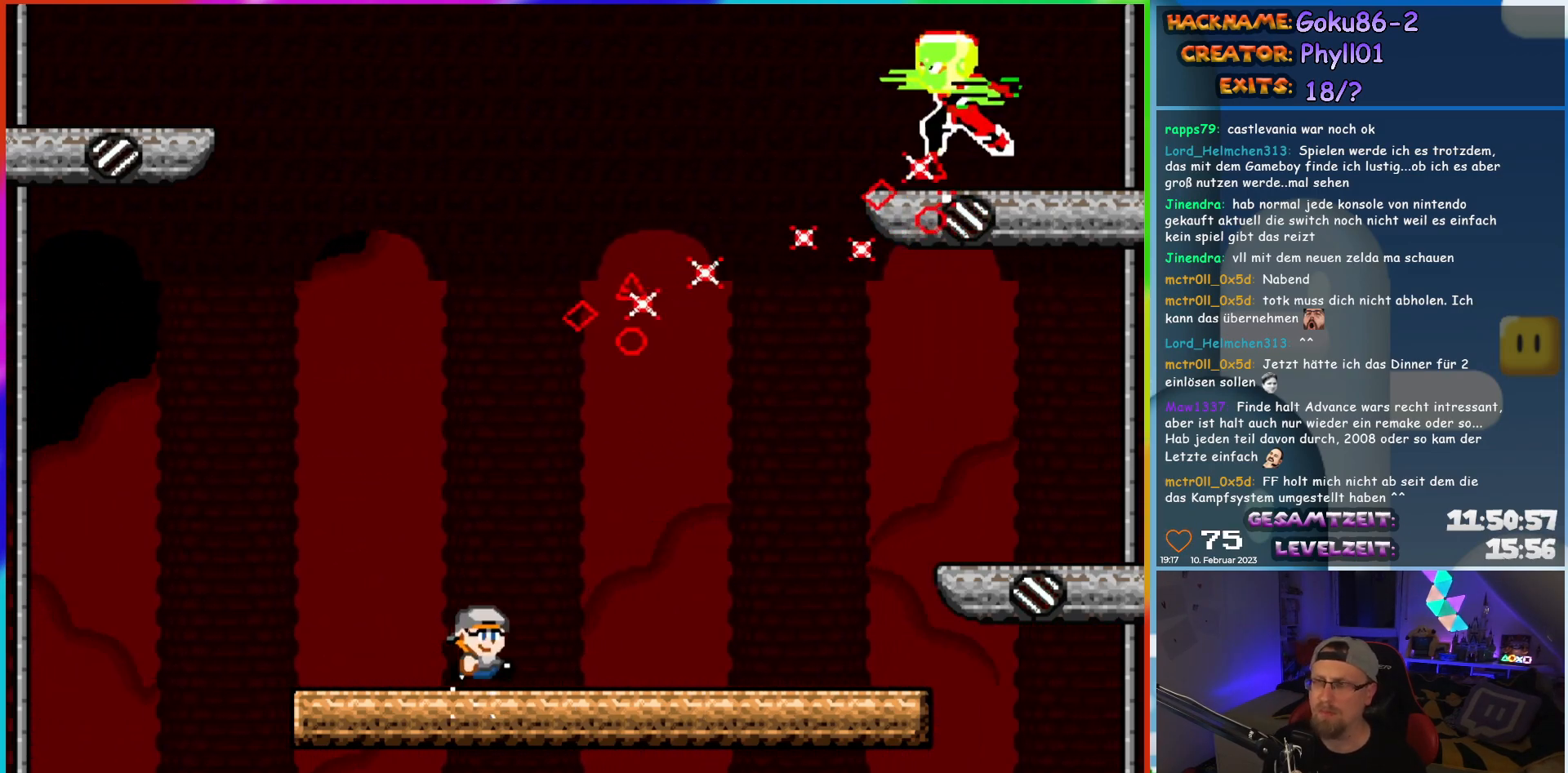
{"buttons": ["X", "DPAD_LEFT"], "events": [[433, "DPAD_RIGHT", "up"], [450, "DPAD_LEFT", "down"]]}
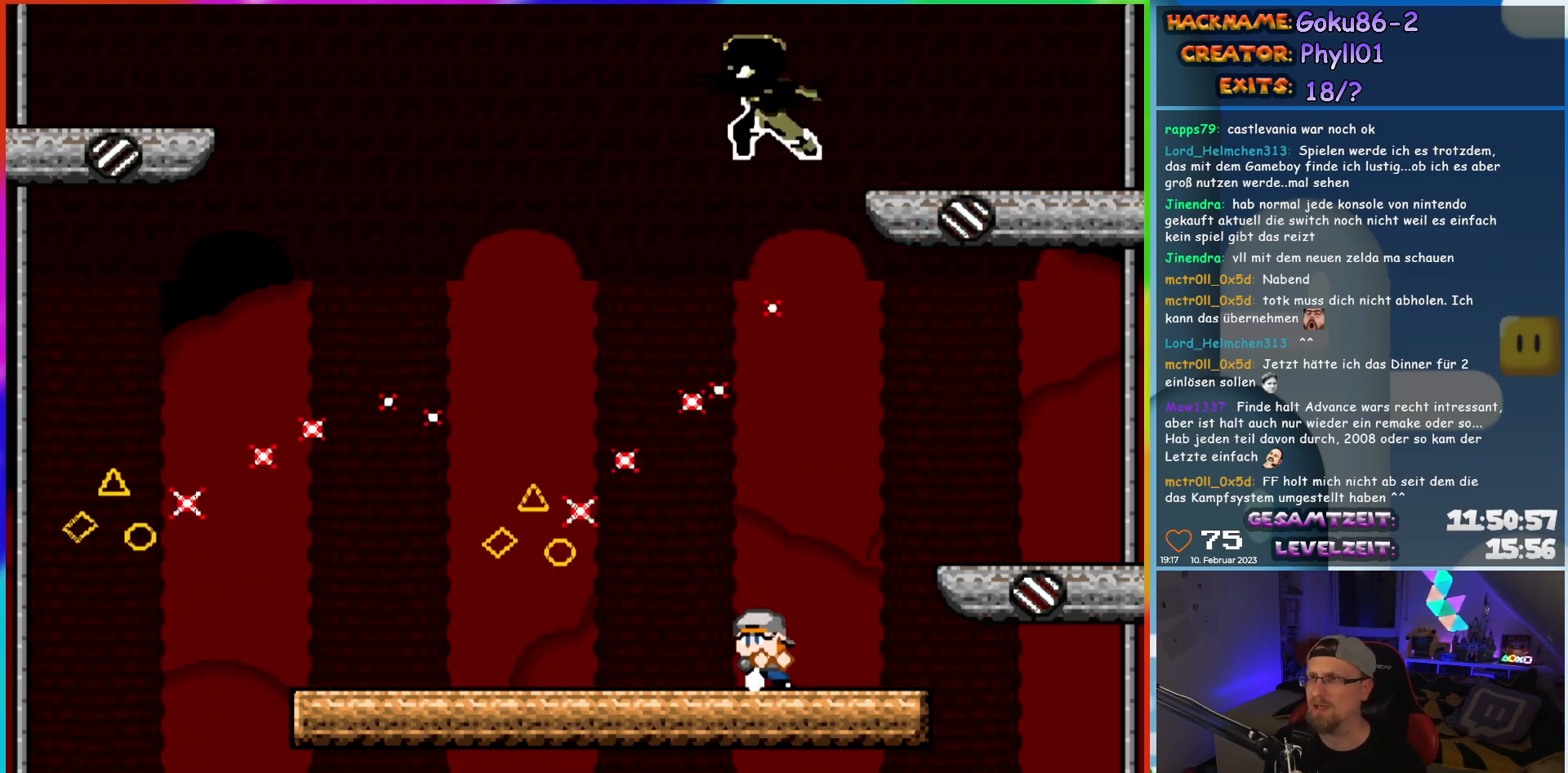
{"buttons": ["X", "DPAD_LEFT"], "events": [[100, "DPAD_LEFT", "up"], [217, "DPAD_LEFT", "down"]]}
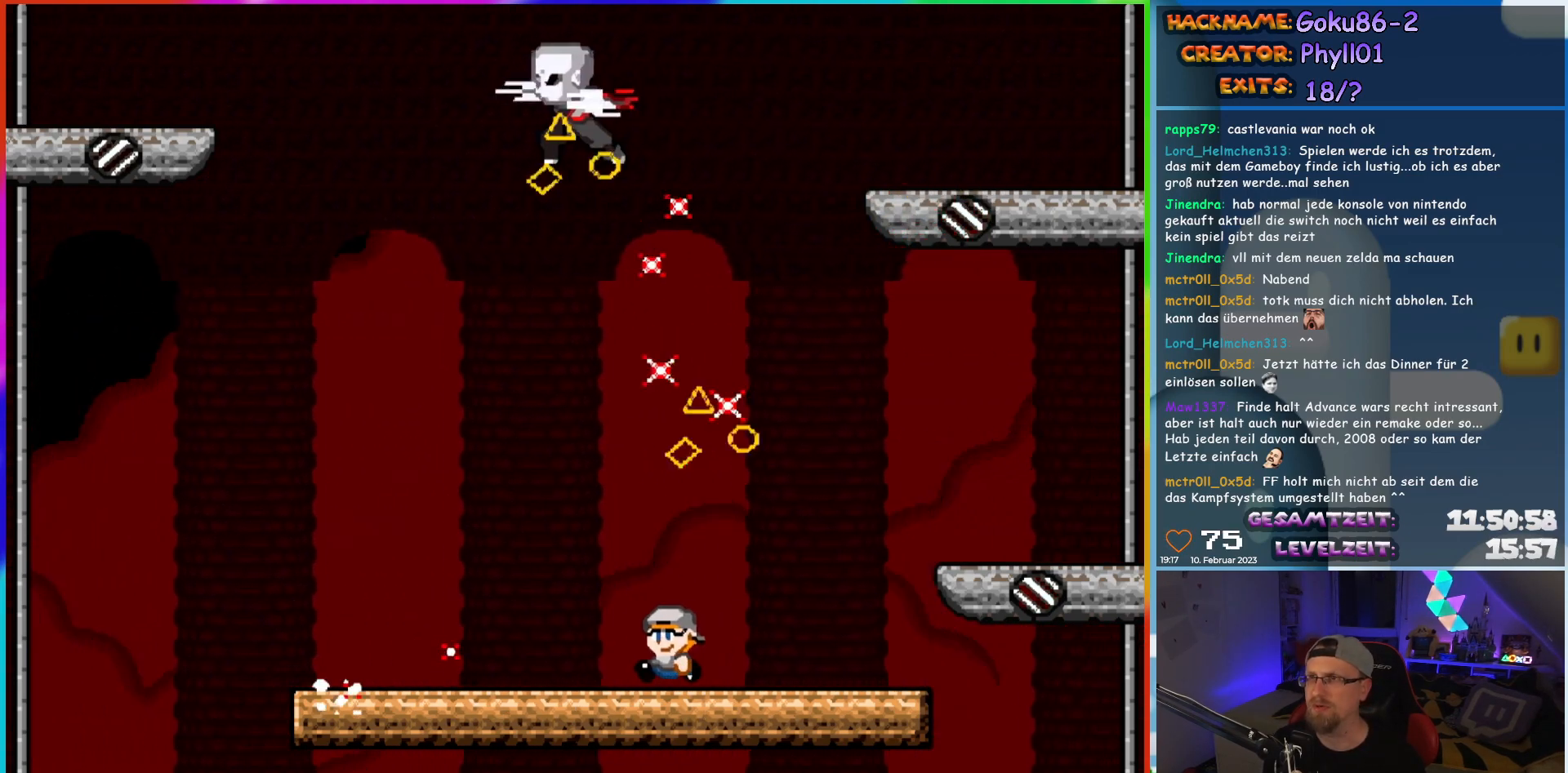
{"buttons": ["X"], "events": [[267, "DPAD_LEFT", "up"], [300, "DPAD_RIGHT", "down"], [383, "DPAD_RIGHT", "up"]]}
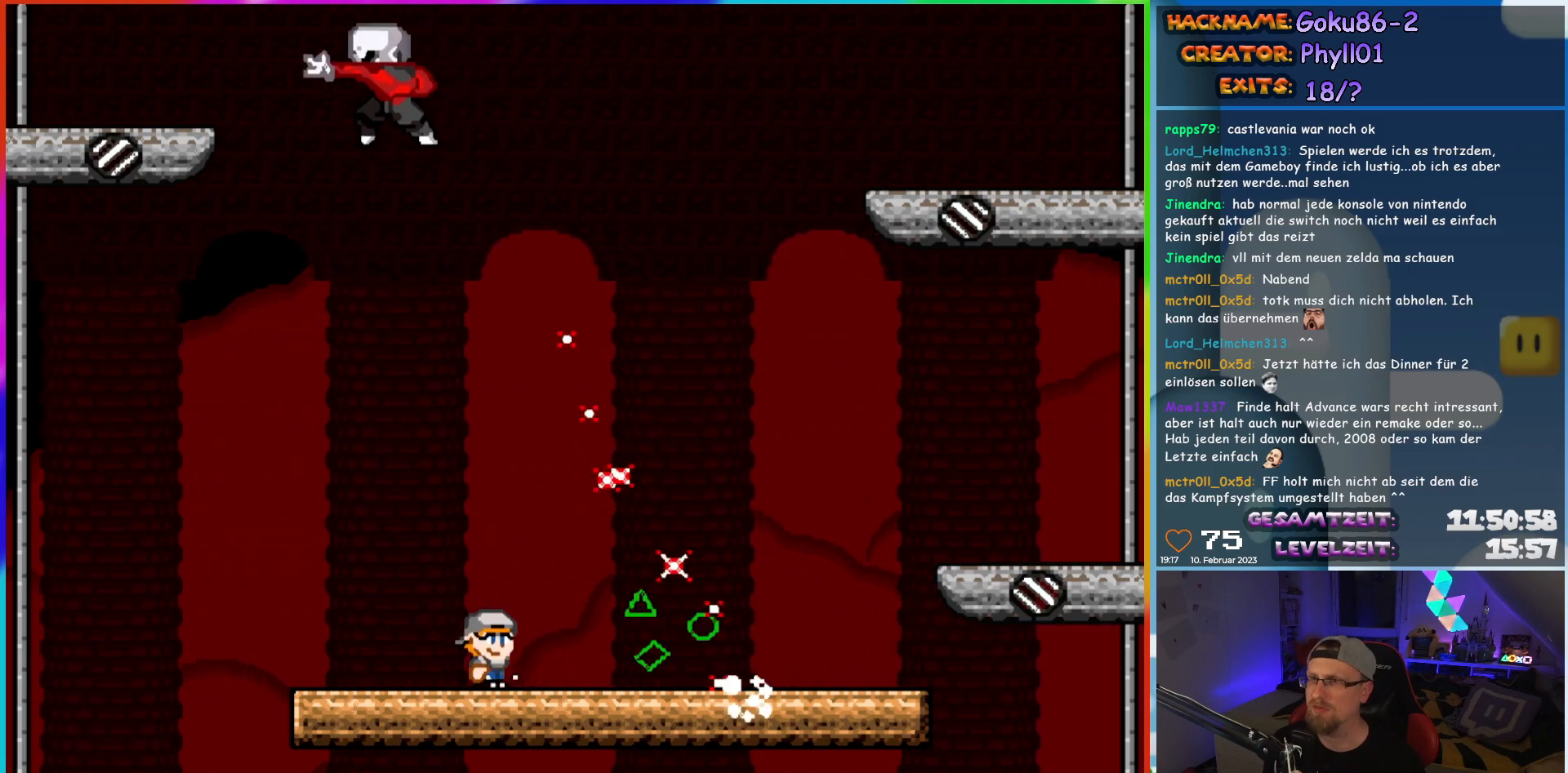
{"buttons": ["X", "DPAD_RIGHT"], "events": [[183, "DPAD_RIGHT", "down"]]}
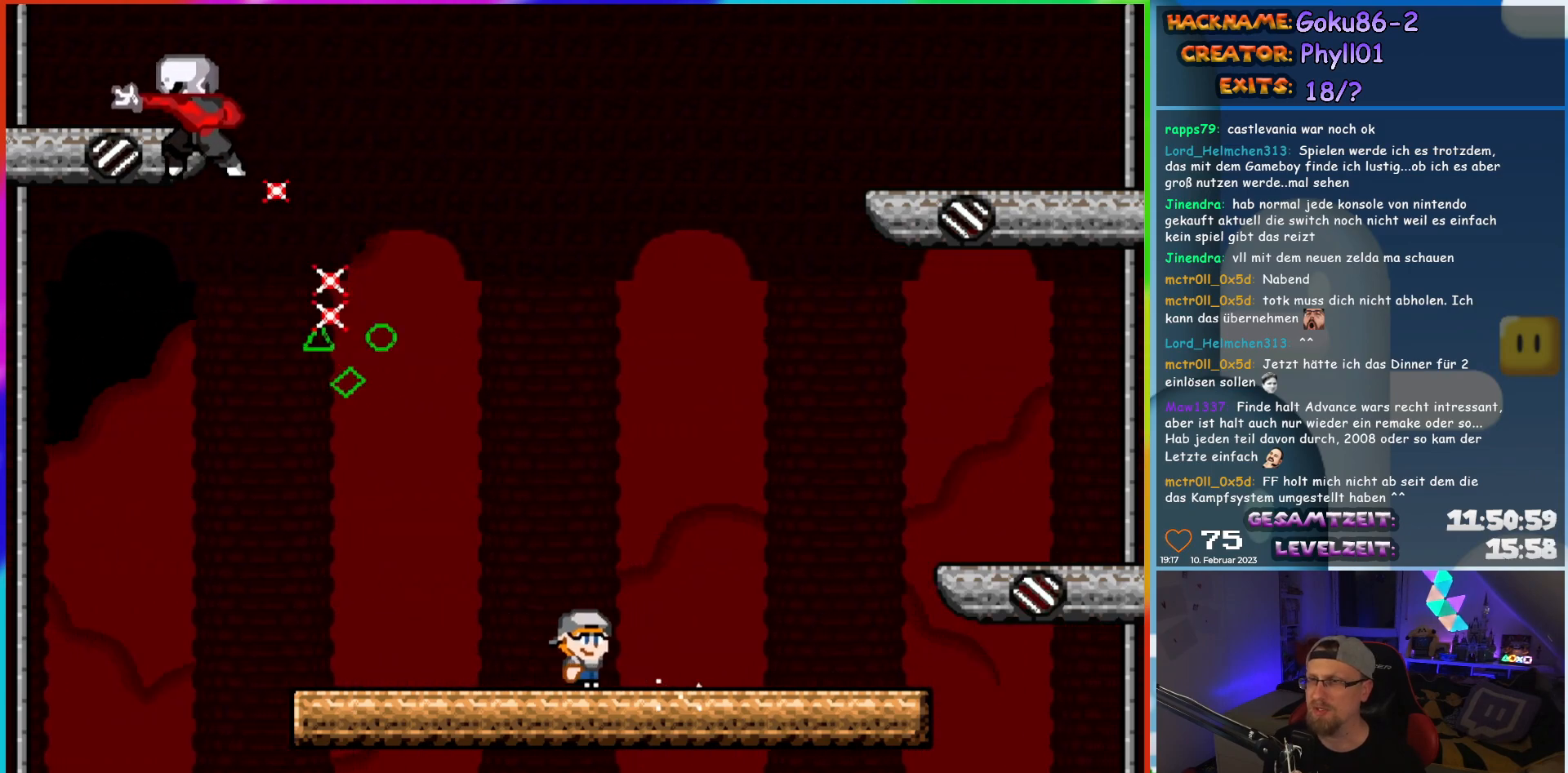
{"buttons": ["X"], "events": [[333, "DPAD_RIGHT", "up"], [350, "DPAD_LEFT", "down"], [483, "DPAD_LEFT", "up"]]}
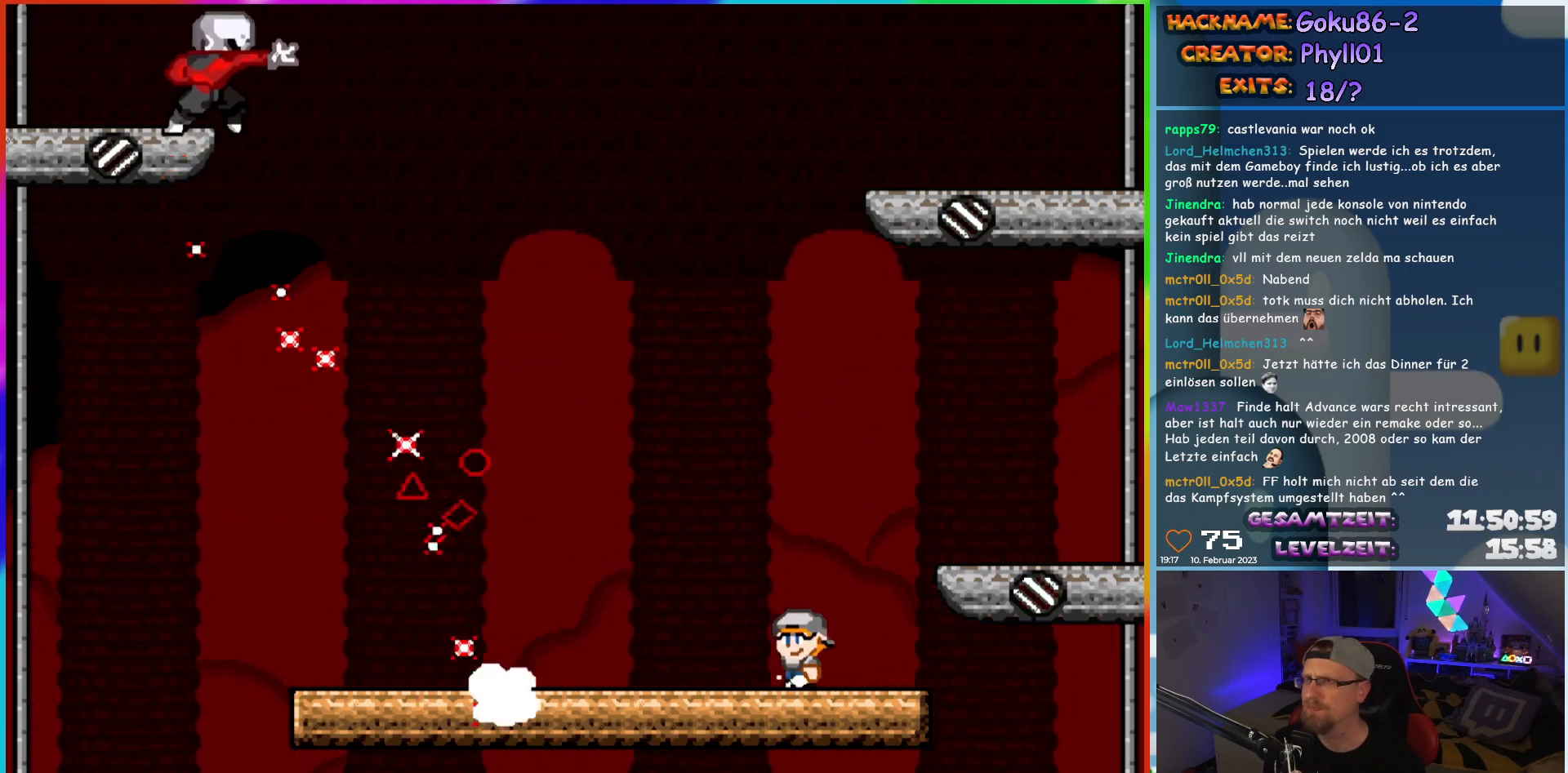
{"buttons": ["X", "DPAD_LEFT"], "events": [[183, "DPAD_LEFT", "down"]]}
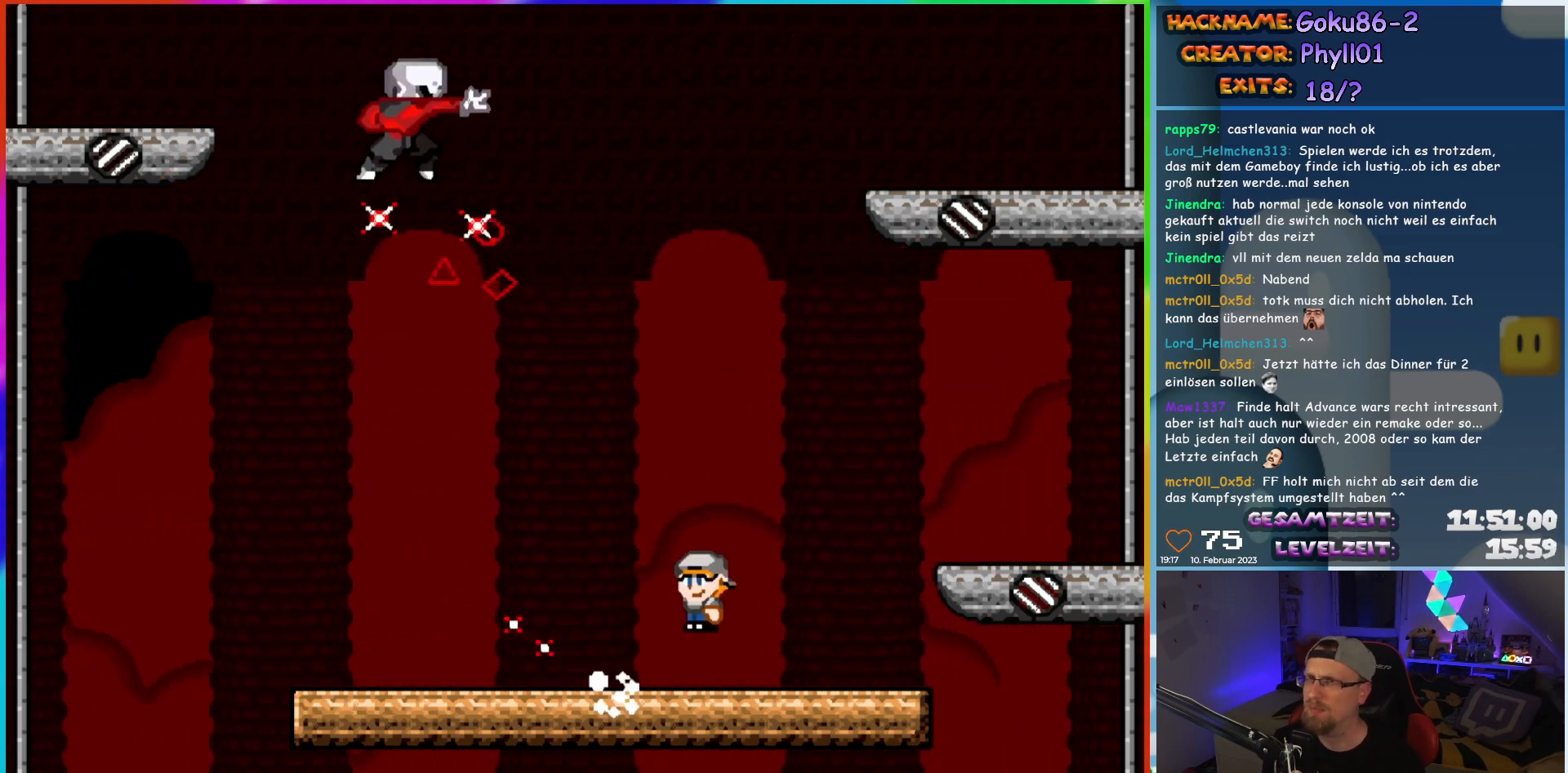
{"buttons": ["X", "DPAD_RIGHT"], "events": [[367, "DPAD_LEFT", "up"], [383, "DPAD_RIGHT", "down"]]}
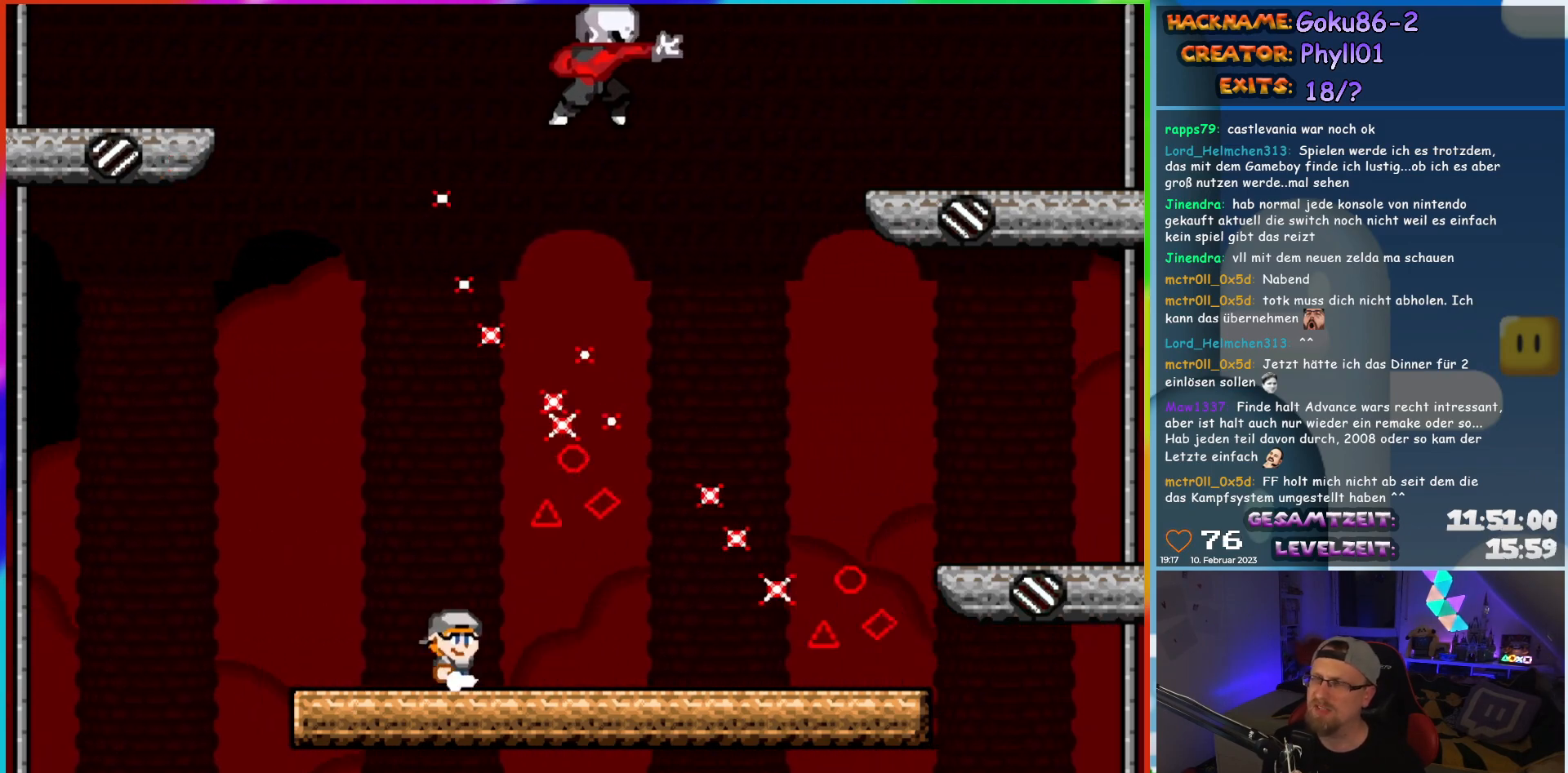
{"buttons": ["X", "DPAD_RIGHT"], "events": [[17, "DPAD_RIGHT", "up"], [317, "DPAD_RIGHT", "down"]]}
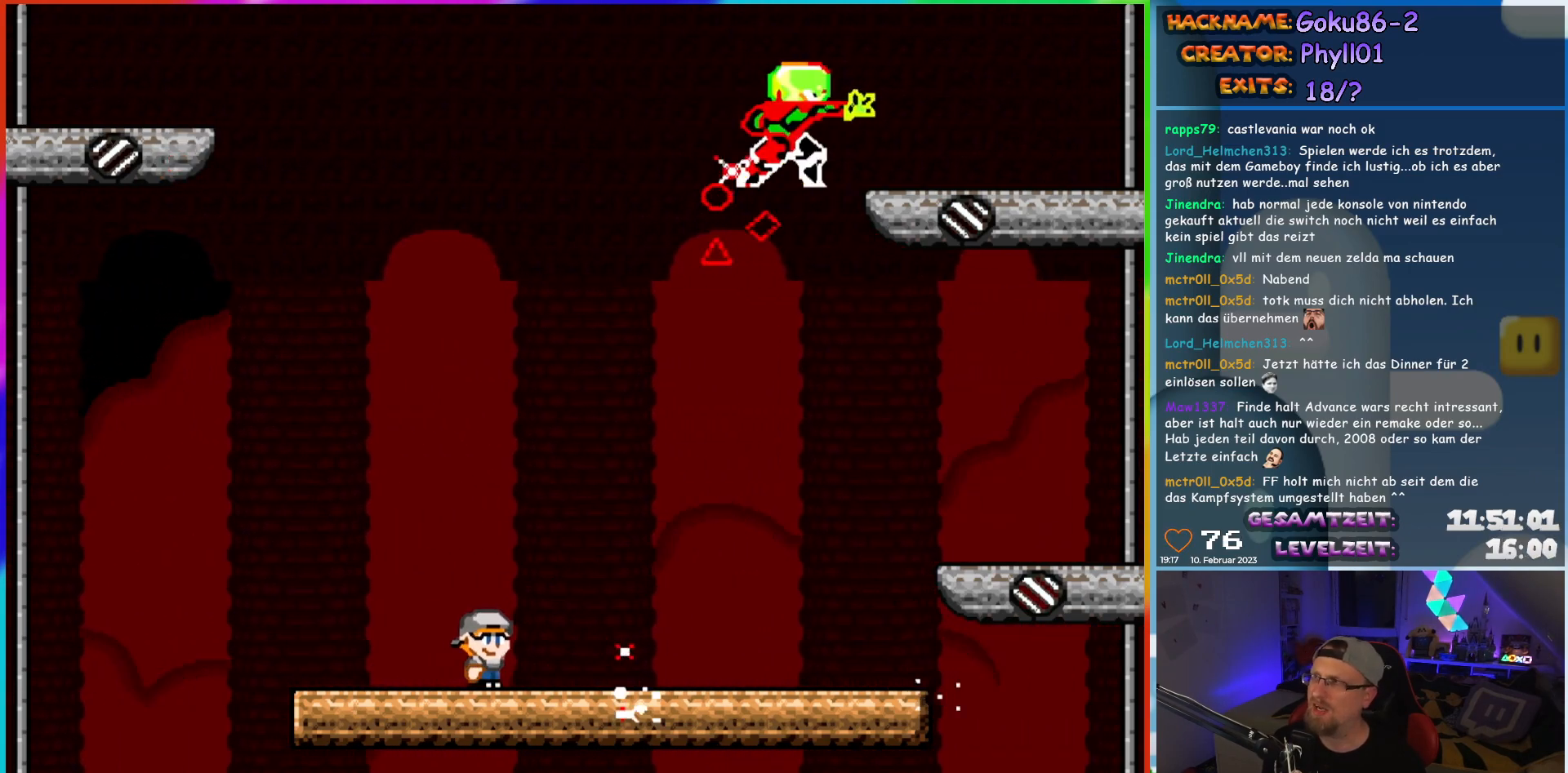
{"buttons": ["X", "DPAD_RIGHT"], "events": []}
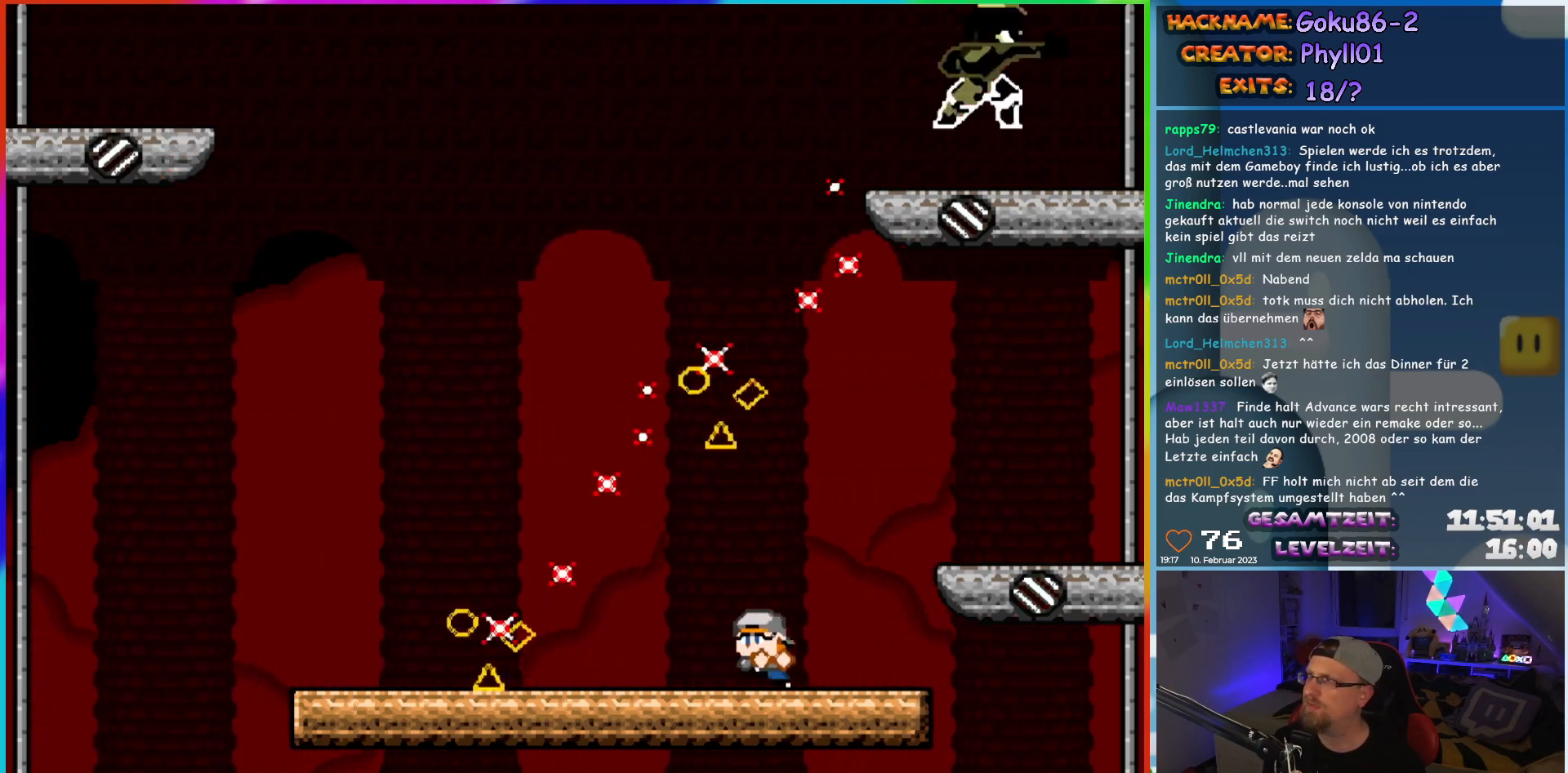
{"buttons": ["X", "DPAD_LEFT"], "events": [[17, "DPAD_RIGHT", "up"], [33, "DPAD_LEFT", "down"], [150, "DPAD_LEFT", "up"], [367, "DPAD_LEFT", "down"]]}
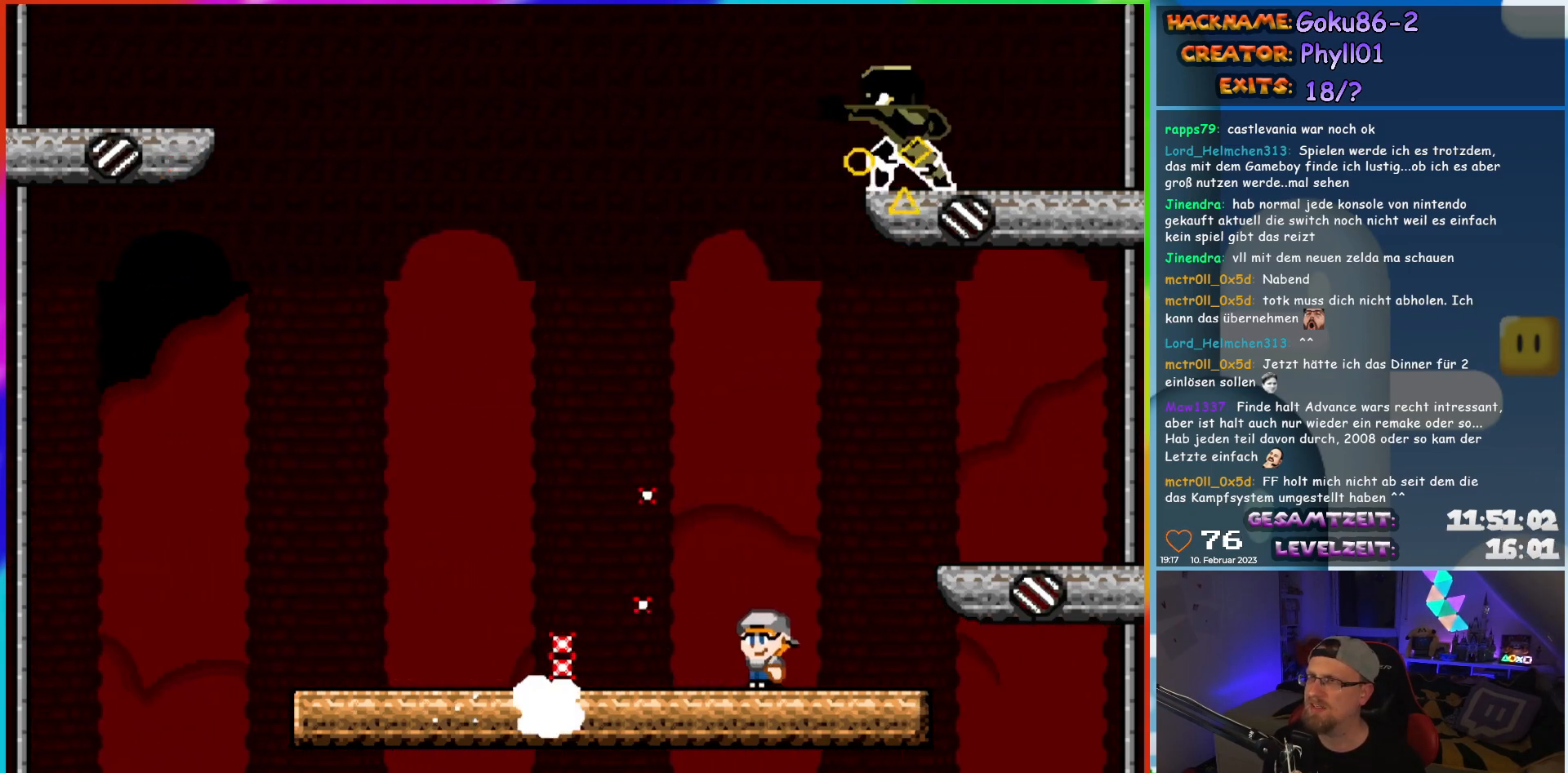
{"buttons": ["X", "DPAD_LEFT"], "events": []}
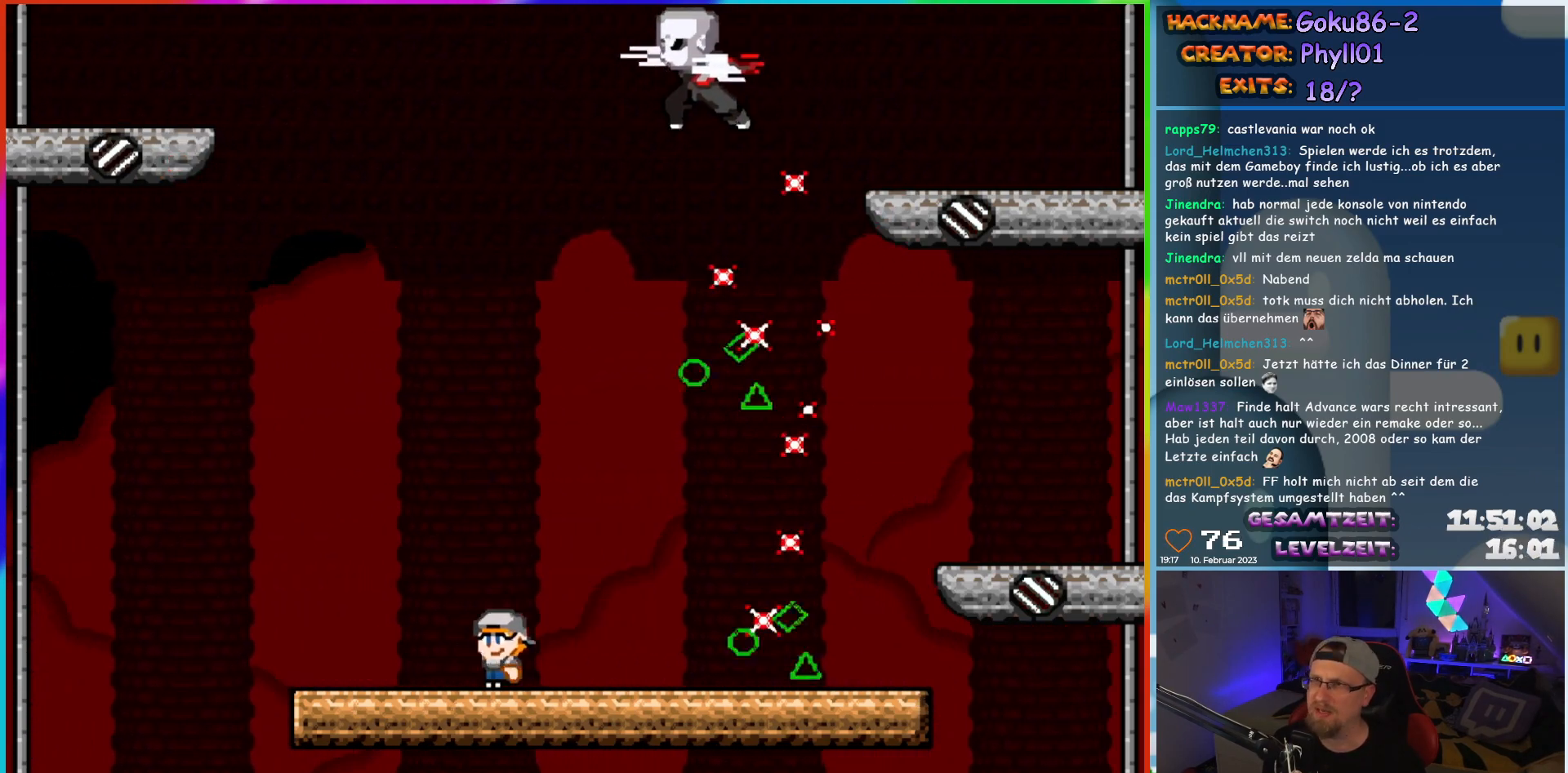
{"buttons": ["X", "DPAD_RIGHT"], "events": [[17, "DPAD_LEFT", "up"], [50, "DPAD_RIGHT", "down"], [167, "DPAD_RIGHT", "up"], [450, "DPAD_RIGHT", "down"]]}
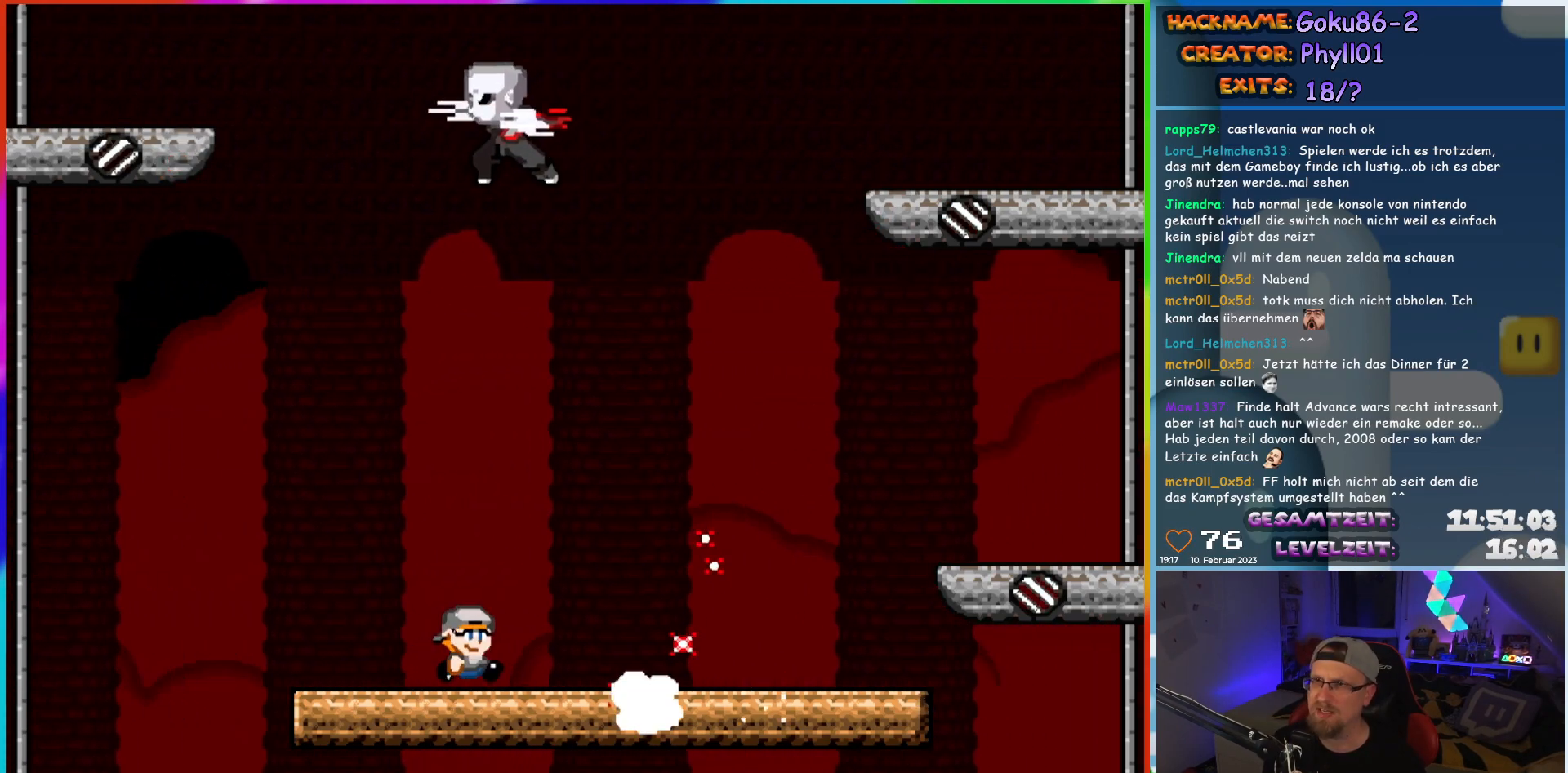
{"buttons": ["X", "DPAD_RIGHT"], "events": []}
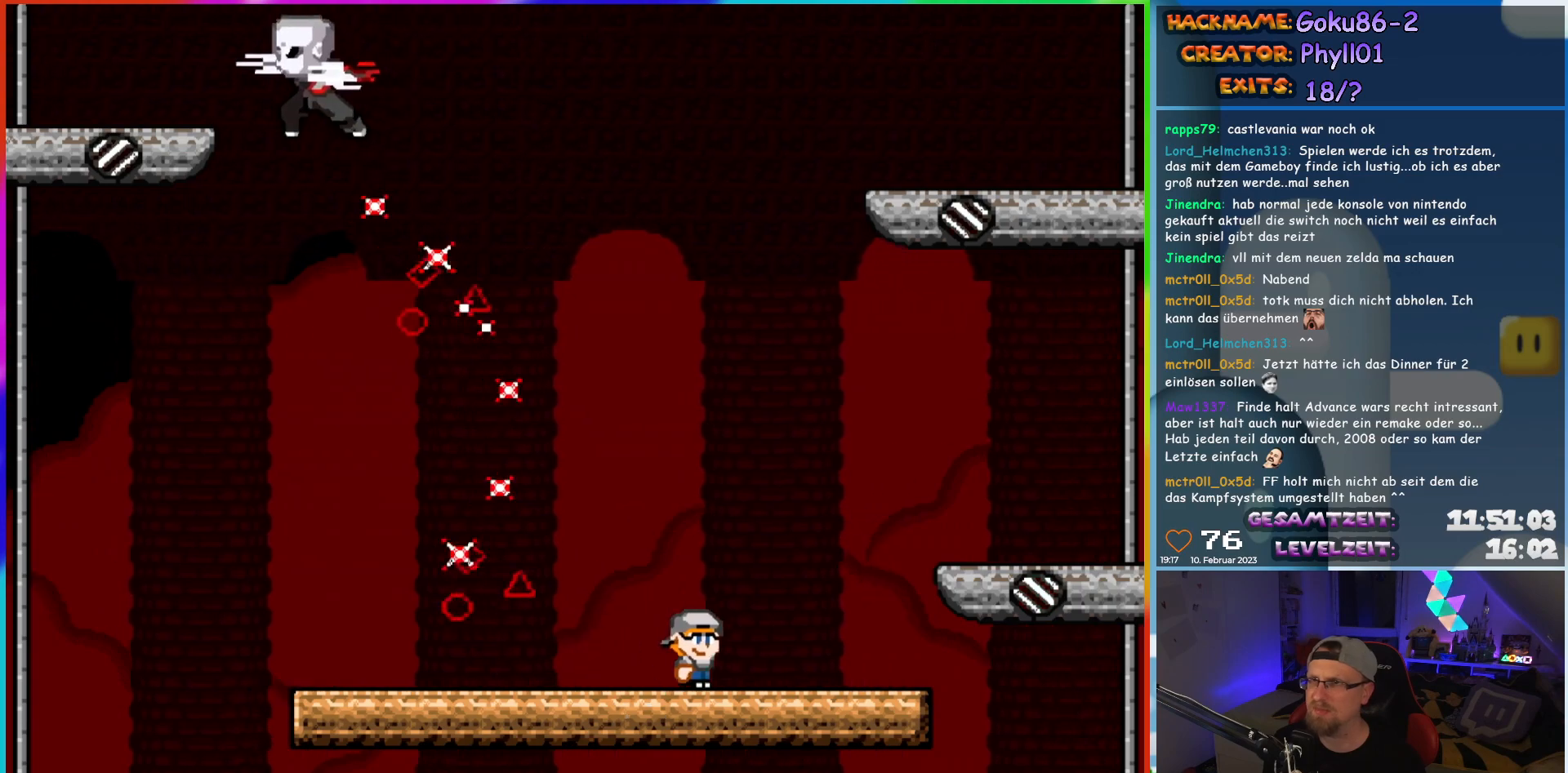
{"buttons": ["X"], "events": [[133, "DPAD_LEFT", "down"], [133, "DPAD_RIGHT", "up"], [300, "DPAD_LEFT", "up"]]}
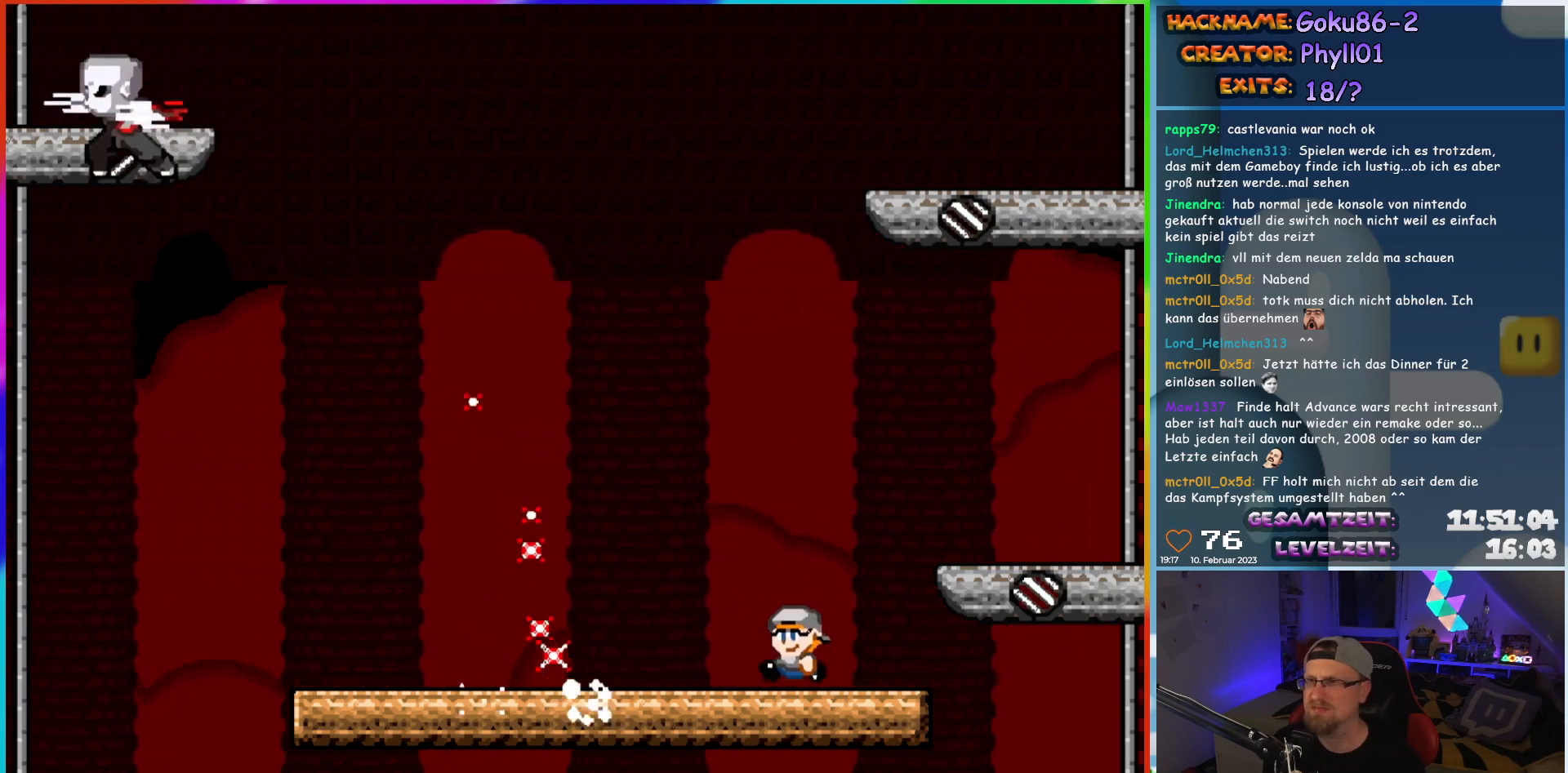
{"buttons": ["X", "DPAD_LEFT"], "events": [[33, "DPAD_LEFT", "down"]]}
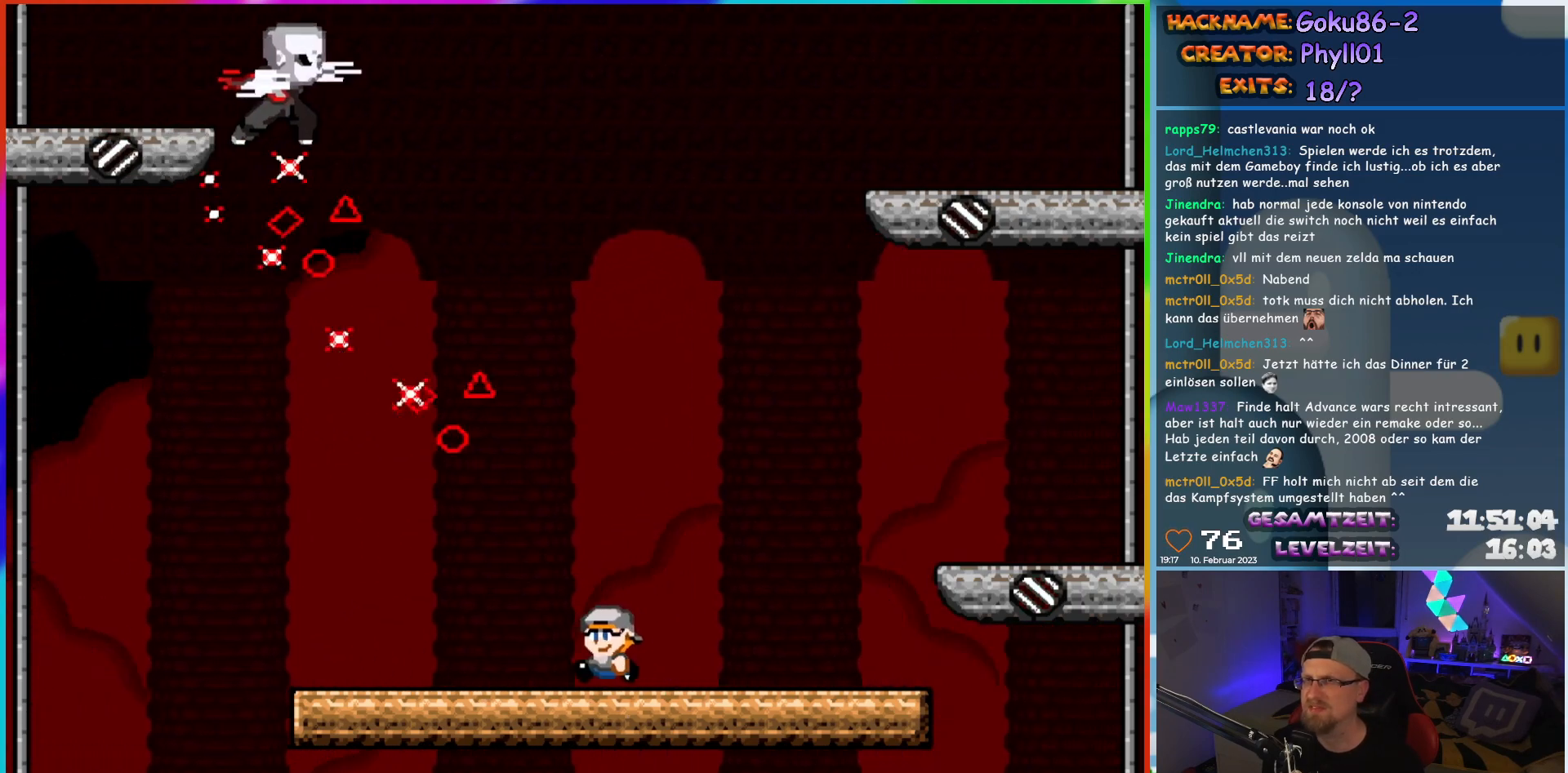
{"buttons": ["X"], "events": [[267, "DPAD_LEFT", "up"], [283, "DPAD_RIGHT", "down"], [433, "DPAD_RIGHT", "up"]]}
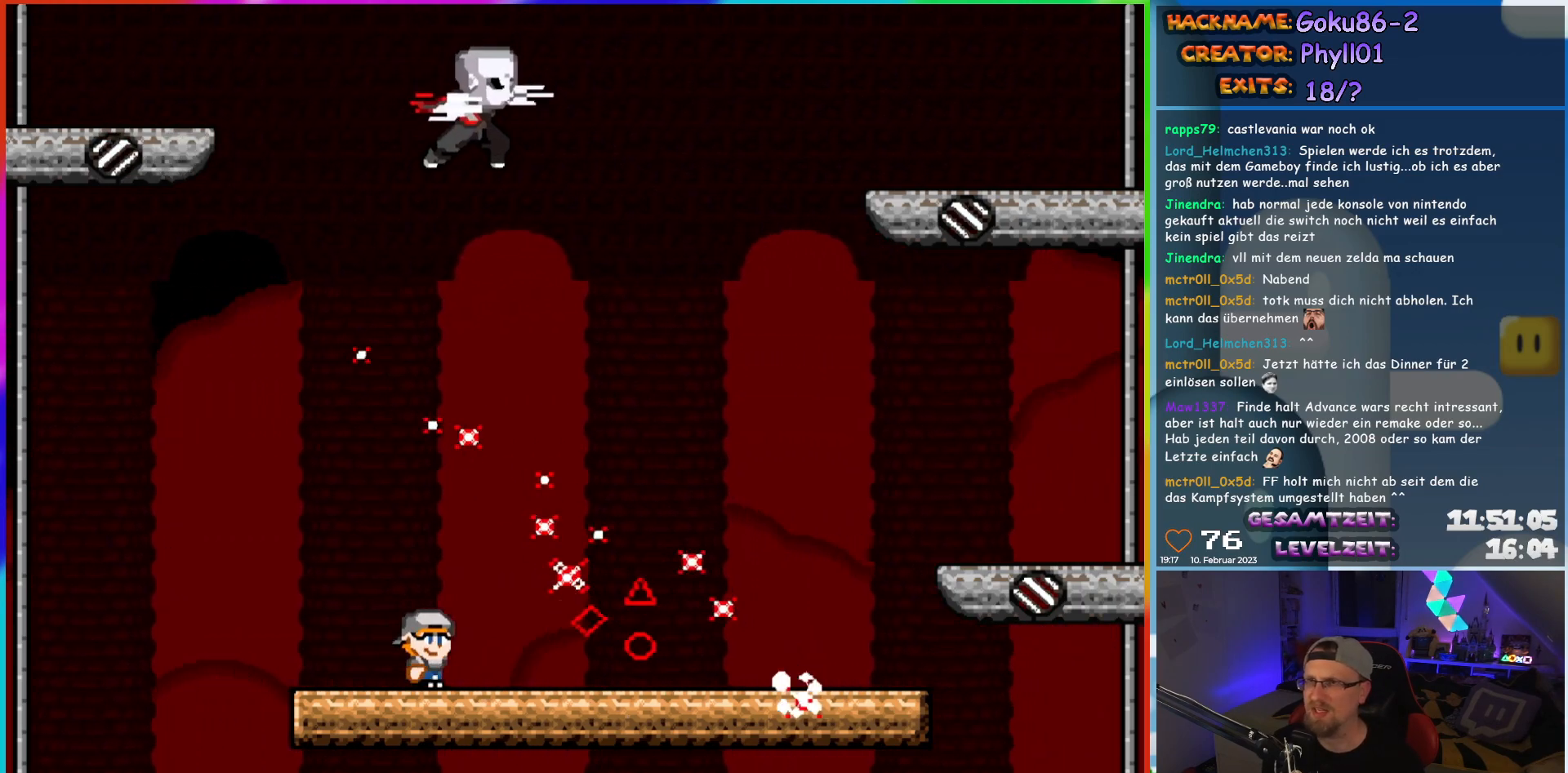
{"buttons": ["X", "DPAD_RIGHT"], "events": [[200, "DPAD_RIGHT", "down"]]}
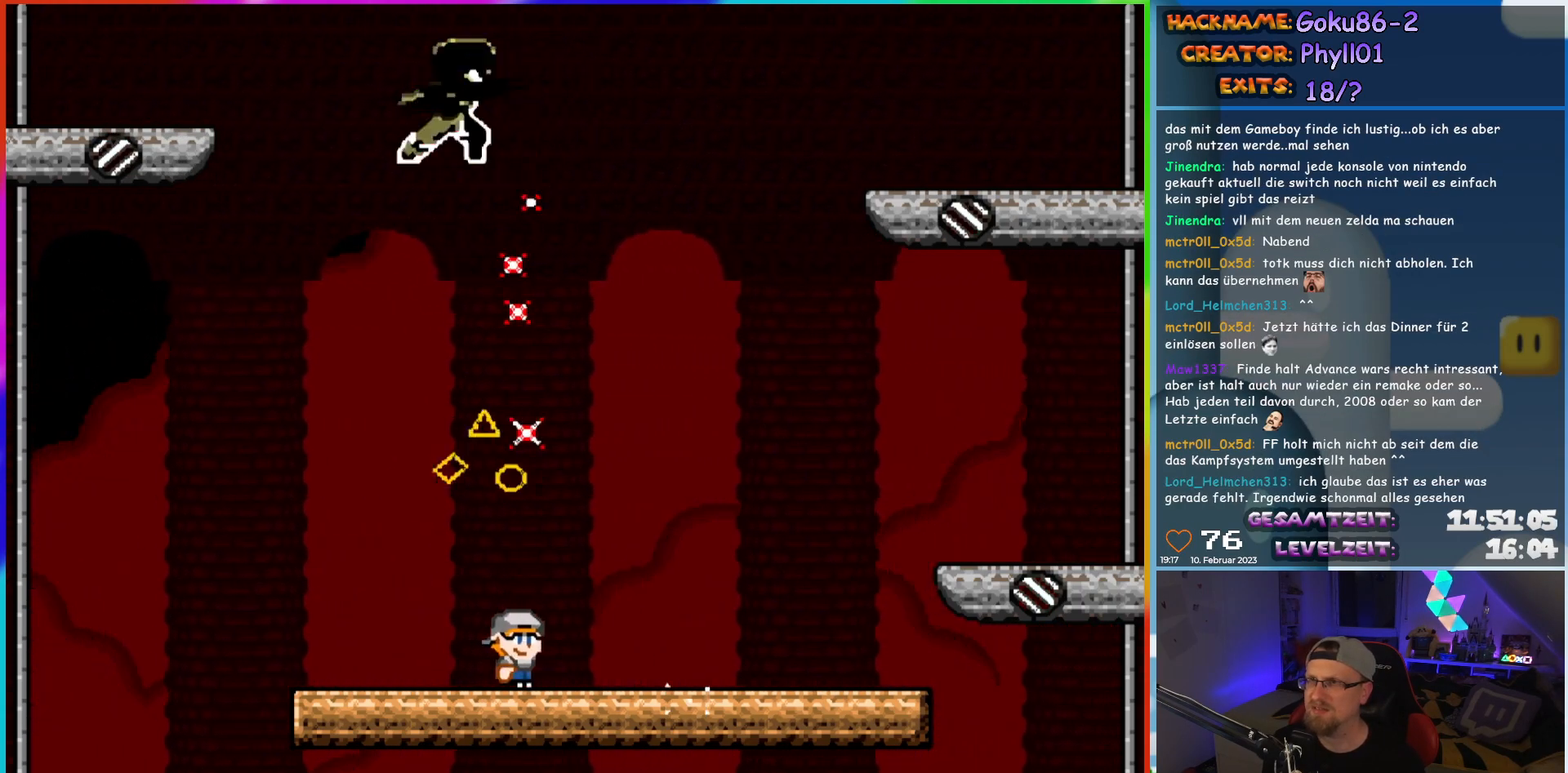
{"buttons": ["X", "DPAD_LEFT"], "events": [[433, "DPAD_RIGHT", "up"], [467, "DPAD_LEFT", "down"]]}
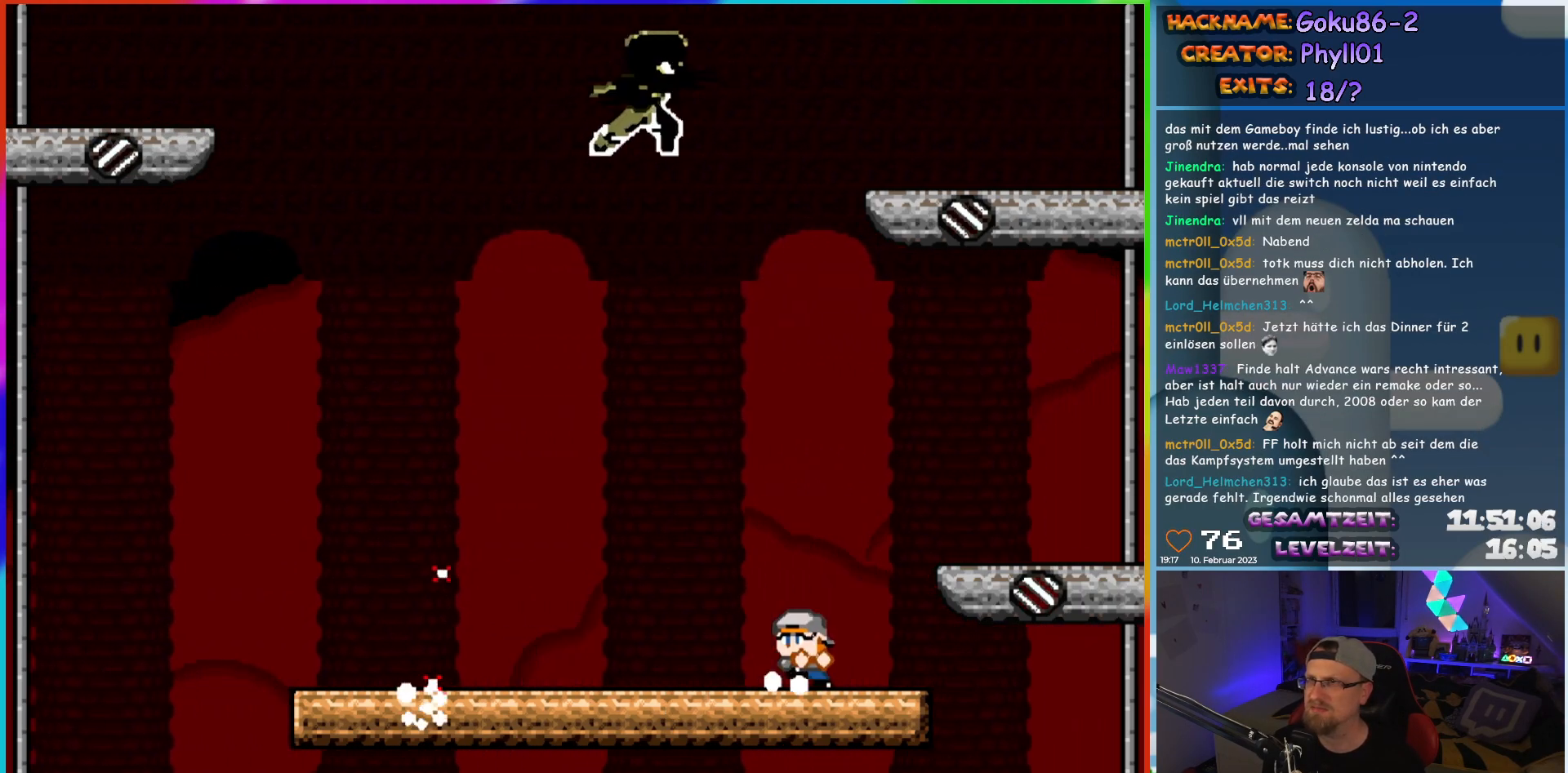
{"buttons": ["X", "DPAD_LEFT"], "events": [[100, "DPAD_LEFT", "up"], [267, "DPAD_LEFT", "down"]]}
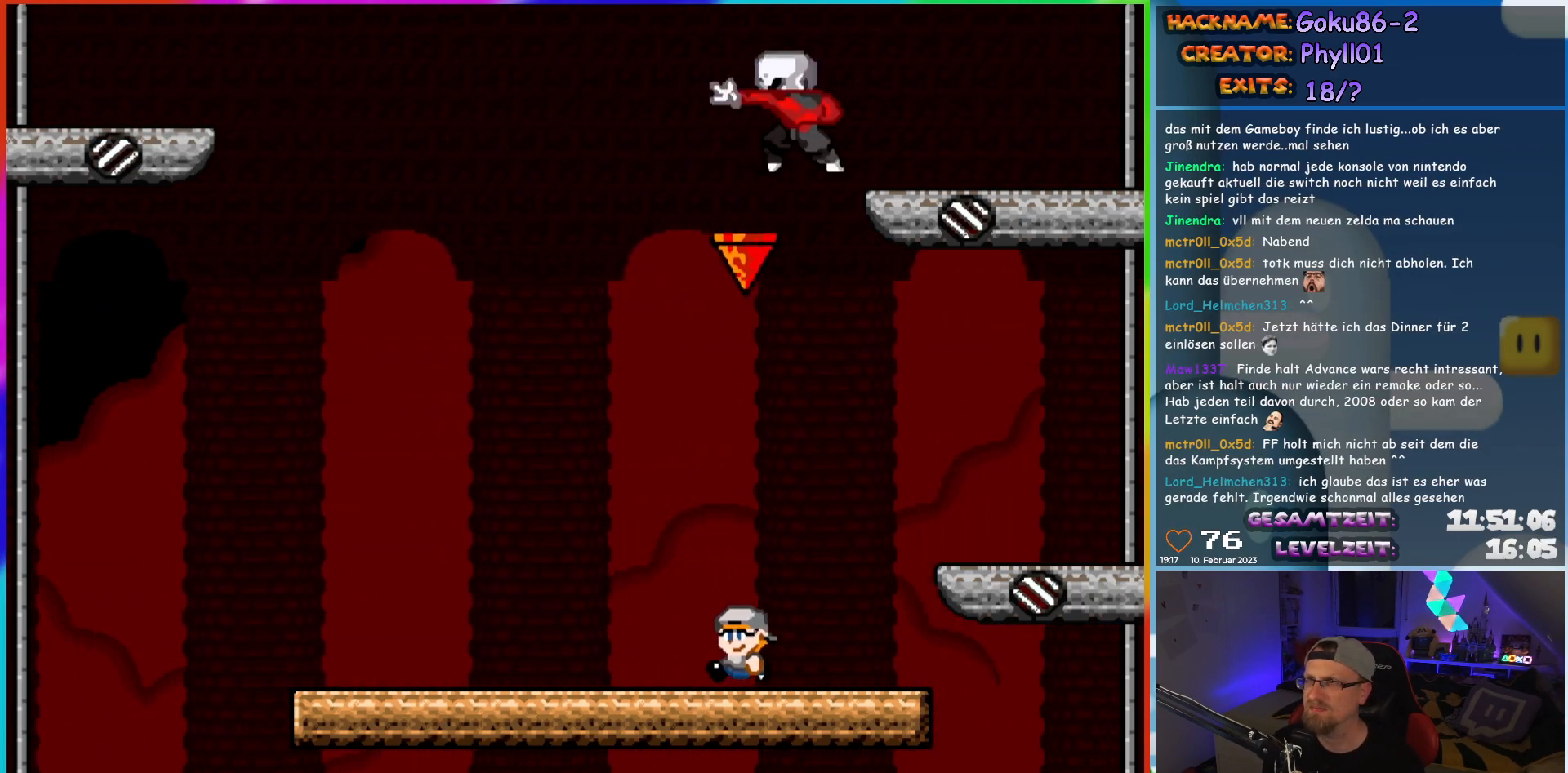
{"buttons": ["X"], "events": [[150, "DPAD_LEFT", "up"], [200, "DPAD_RIGHT", "down"], [333, "DPAD_RIGHT", "up"]]}
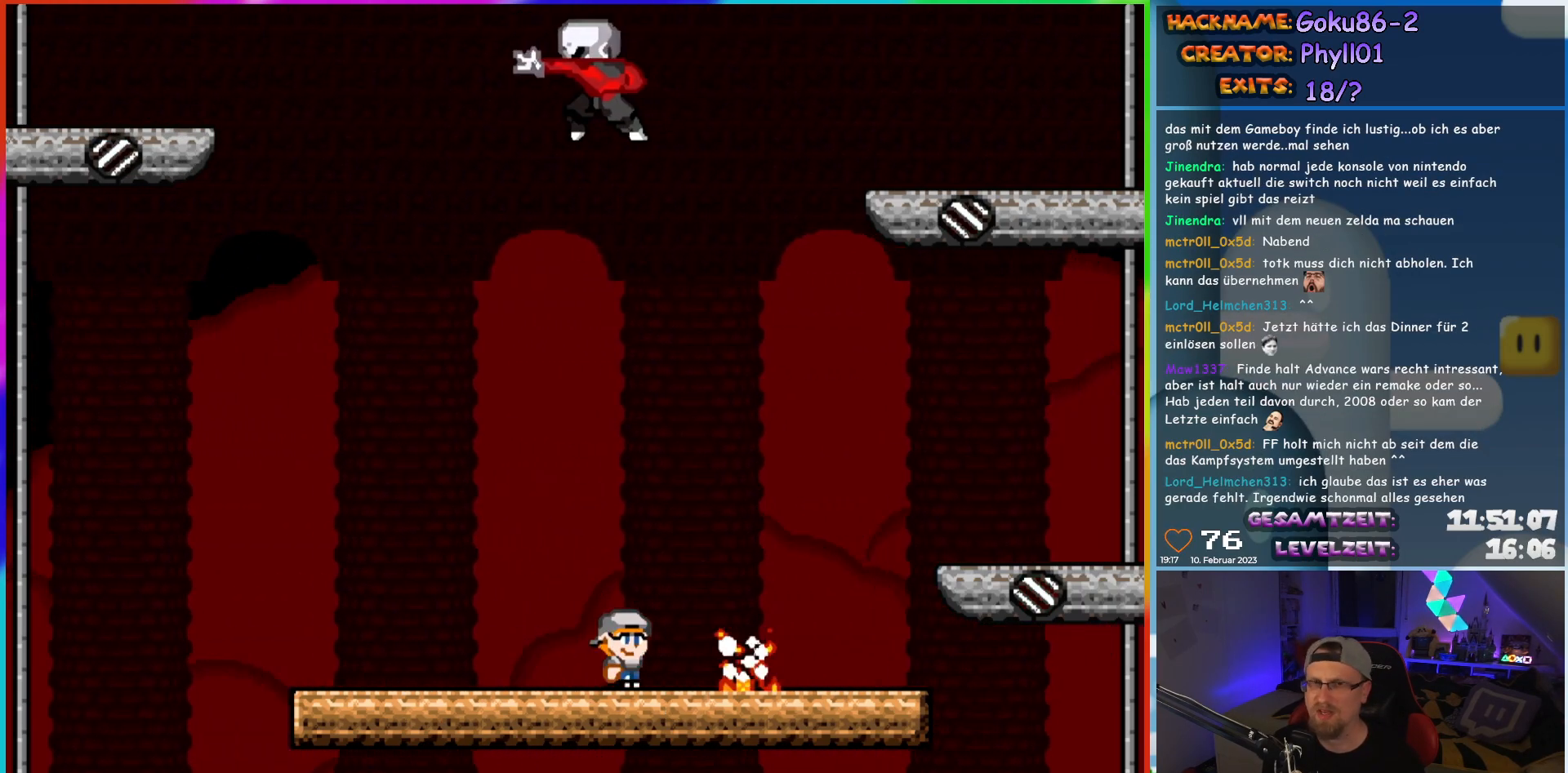
{"buttons": ["X", "DPAD_LEFT"], "events": [[333, "DPAD_LEFT", "down"]]}
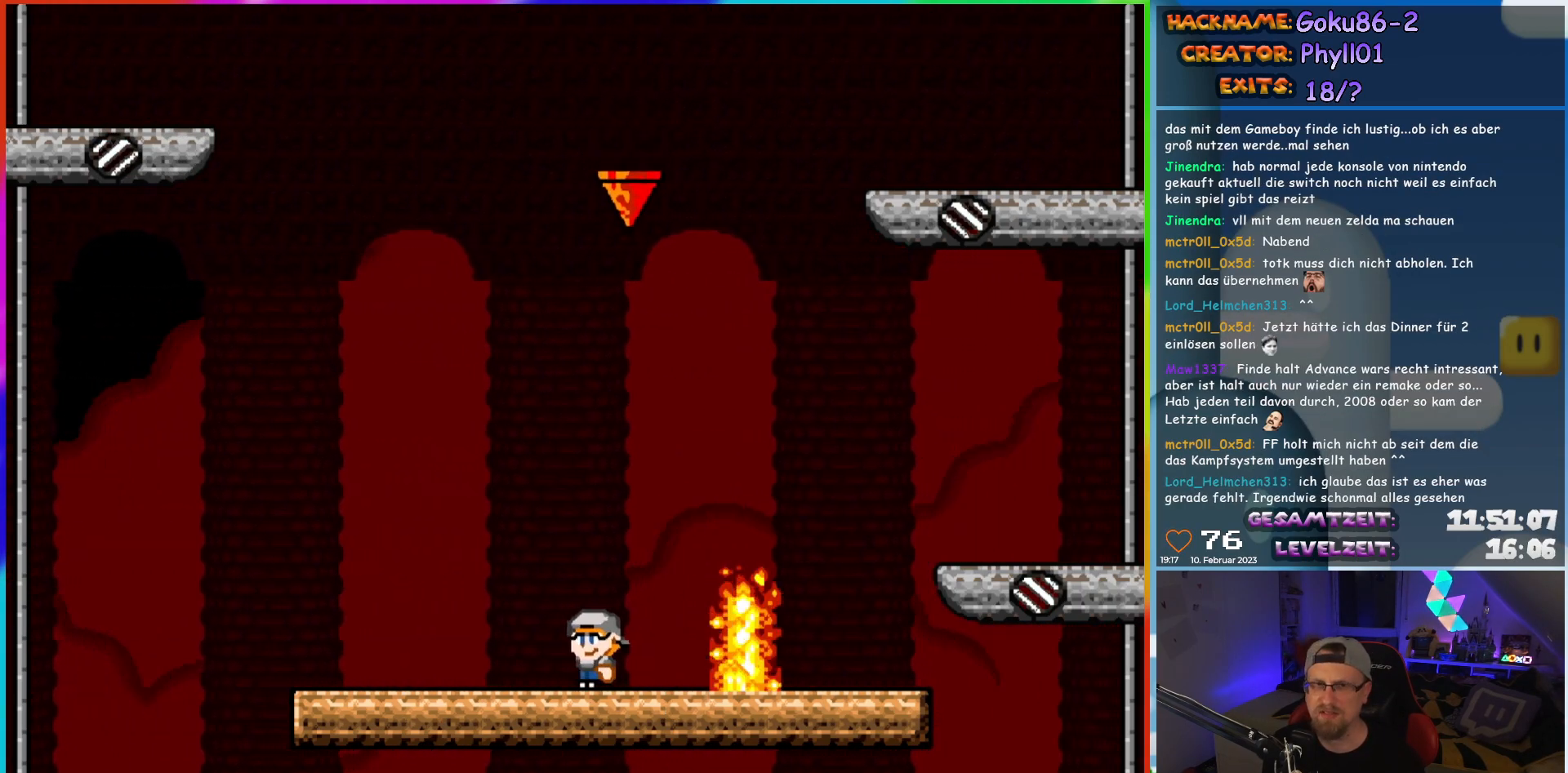
{"buttons": ["X"], "events": [[233, "DPAD_LEFT", "up"], [267, "DPAD_RIGHT", "down"], [383, "DPAD_RIGHT", "up"]]}
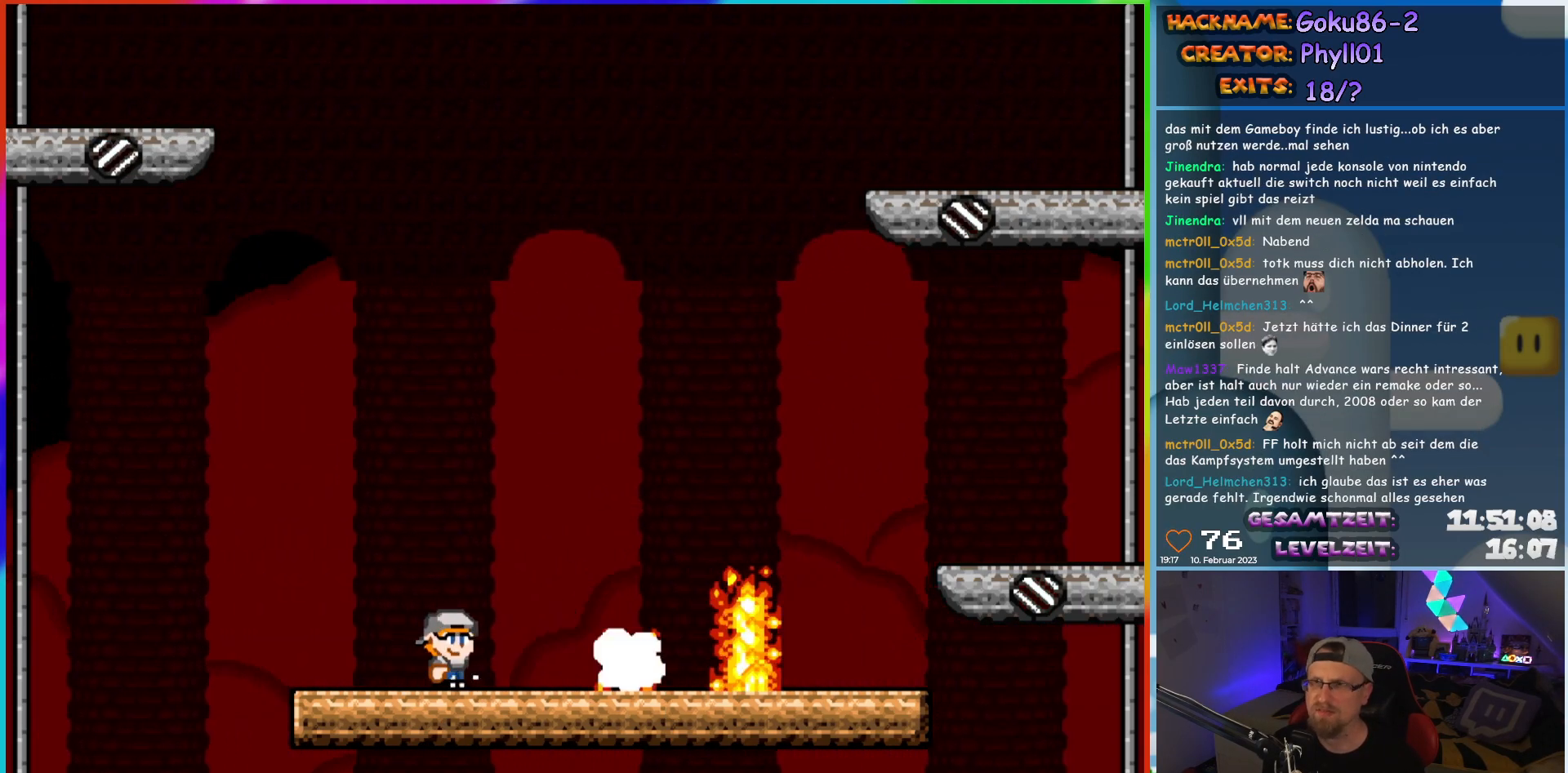
{"buttons": ["X"], "events": []}
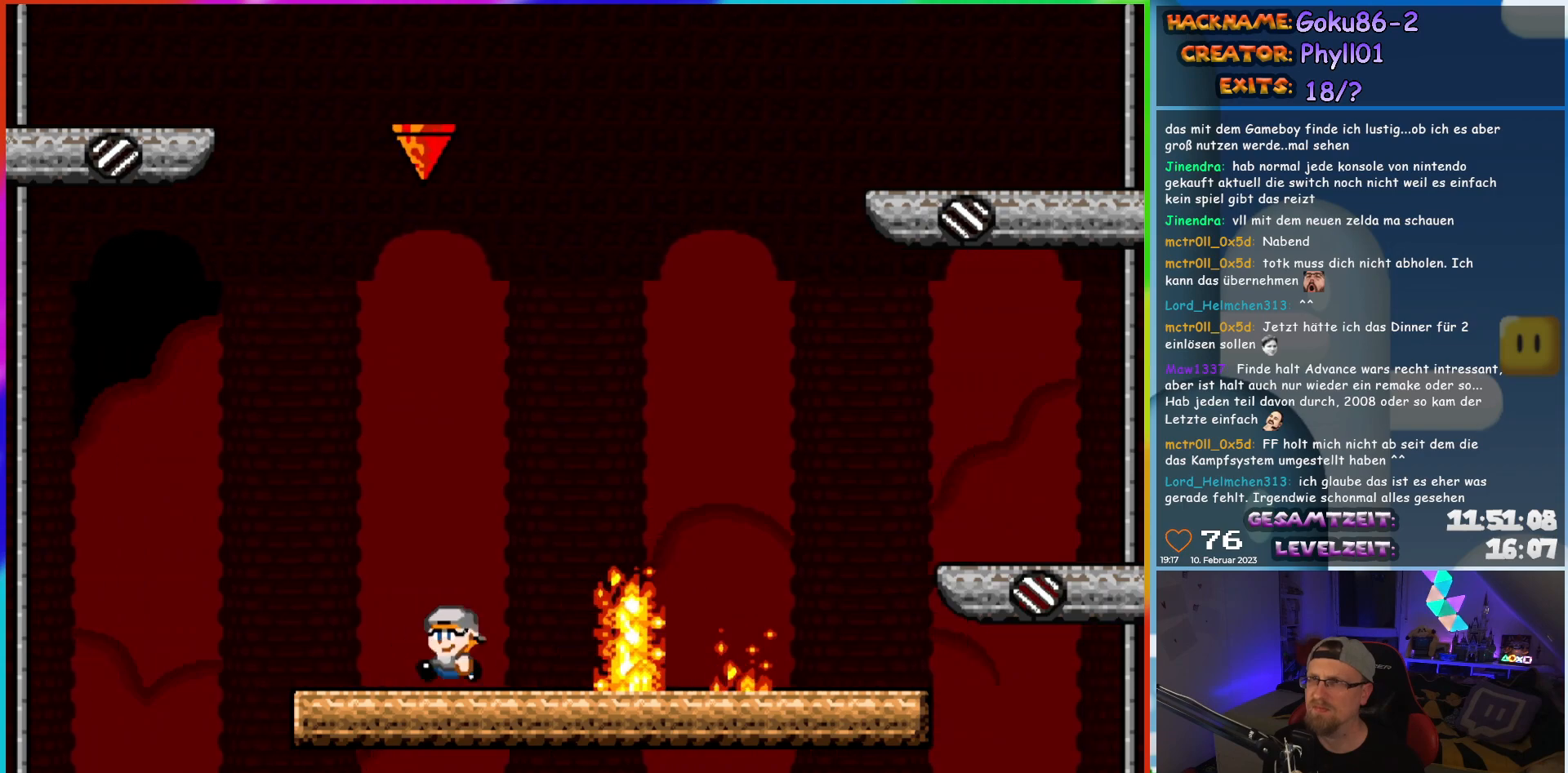
{"buttons": ["X"], "events": [[17, "DPAD_LEFT", "down"], [333, "DPAD_LEFT", "up"], [350, "DPAD_RIGHT", "down"], [467, "DPAD_RIGHT", "up"]]}
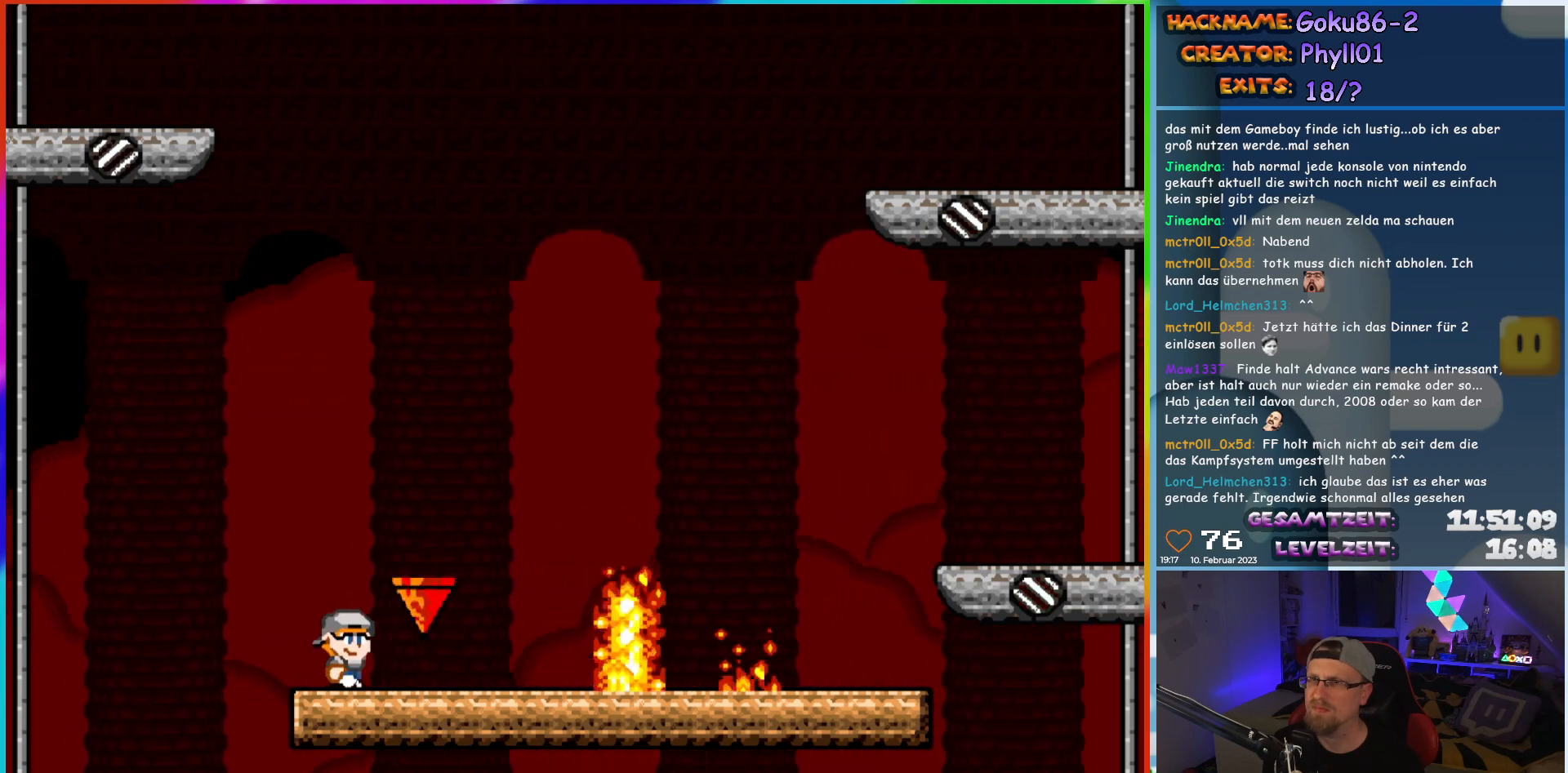
{"buttons": ["X", "DPAD_RIGHT"], "events": [[400, "DPAD_RIGHT", "down"]]}
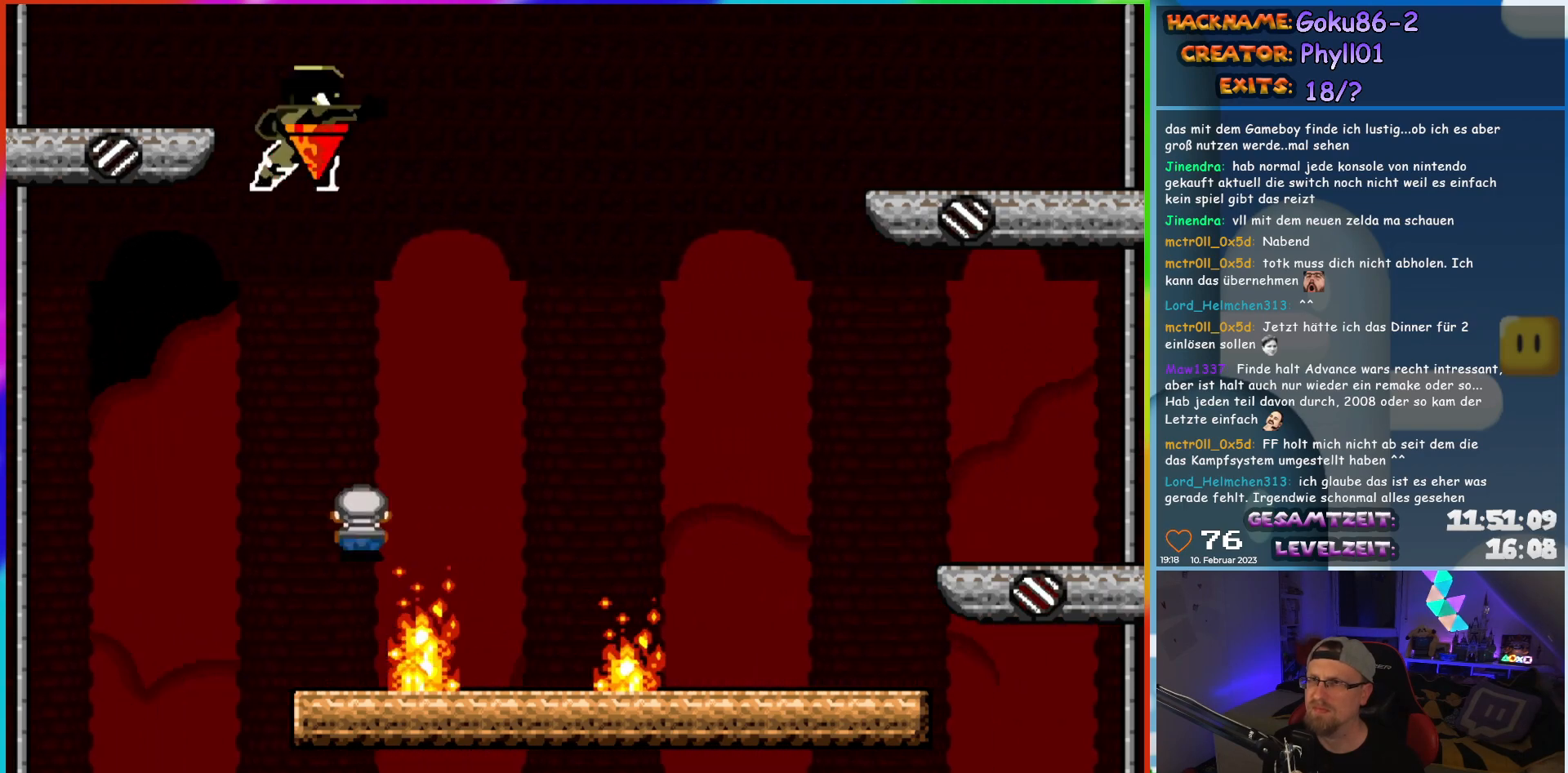
{"buttons": ["X", "DPAD_LEFT"], "events": [[350, "DPAD_RIGHT", "up"], [367, "DPAD_LEFT", "down"]]}
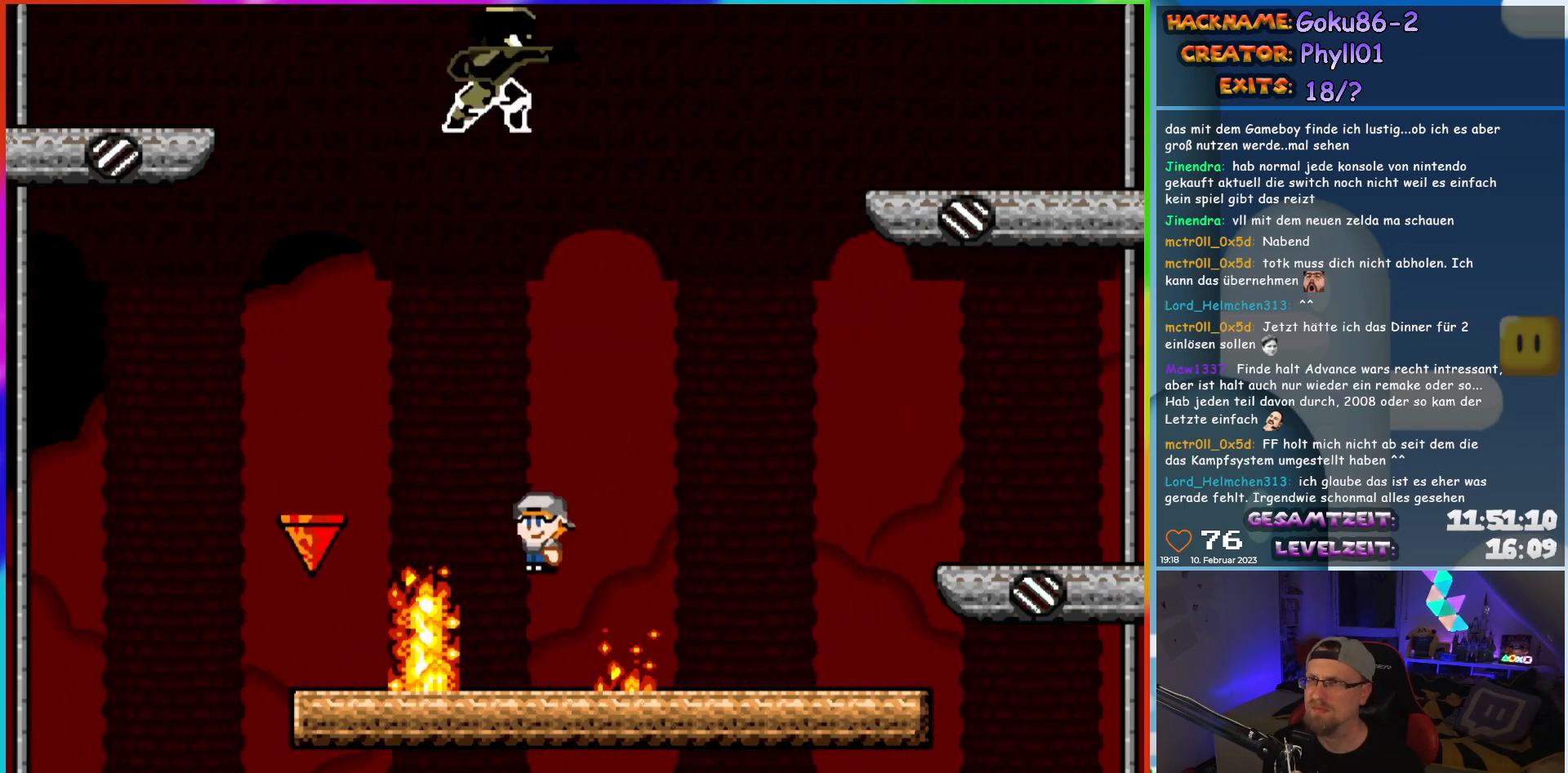
{"buttons": ["X"], "events": [[17, "DPAD_LEFT", "up"]]}